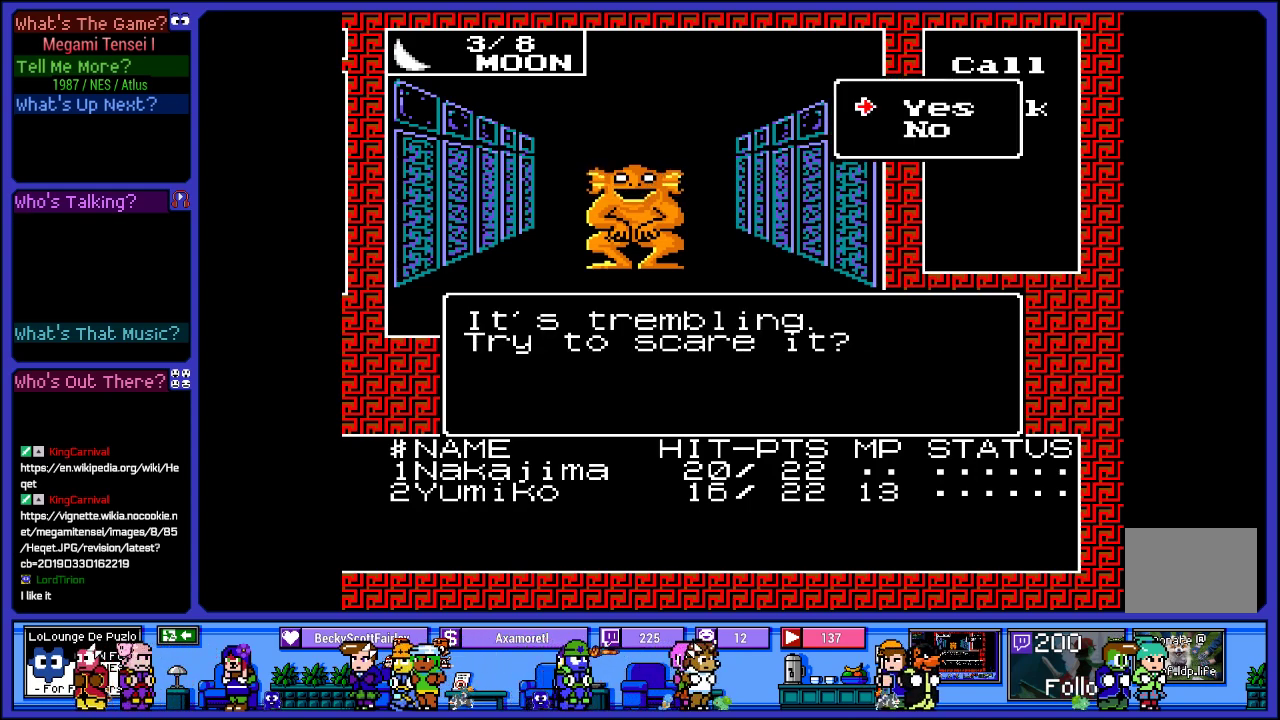
Gameplay with a controller (PlayStation layout); each line is a JSON object with the inputs held at the frame after it. "events" lists button and stick changes between this image and that frame as [ms after this image, input, new state], when the widget could be followed in between. Not read: L3 R3.
{"buttons": ["DPAD_DOWN"], "left_stick": "center", "right_stick": "center", "events": [[467, "DPAD_DOWN", "down"]]}
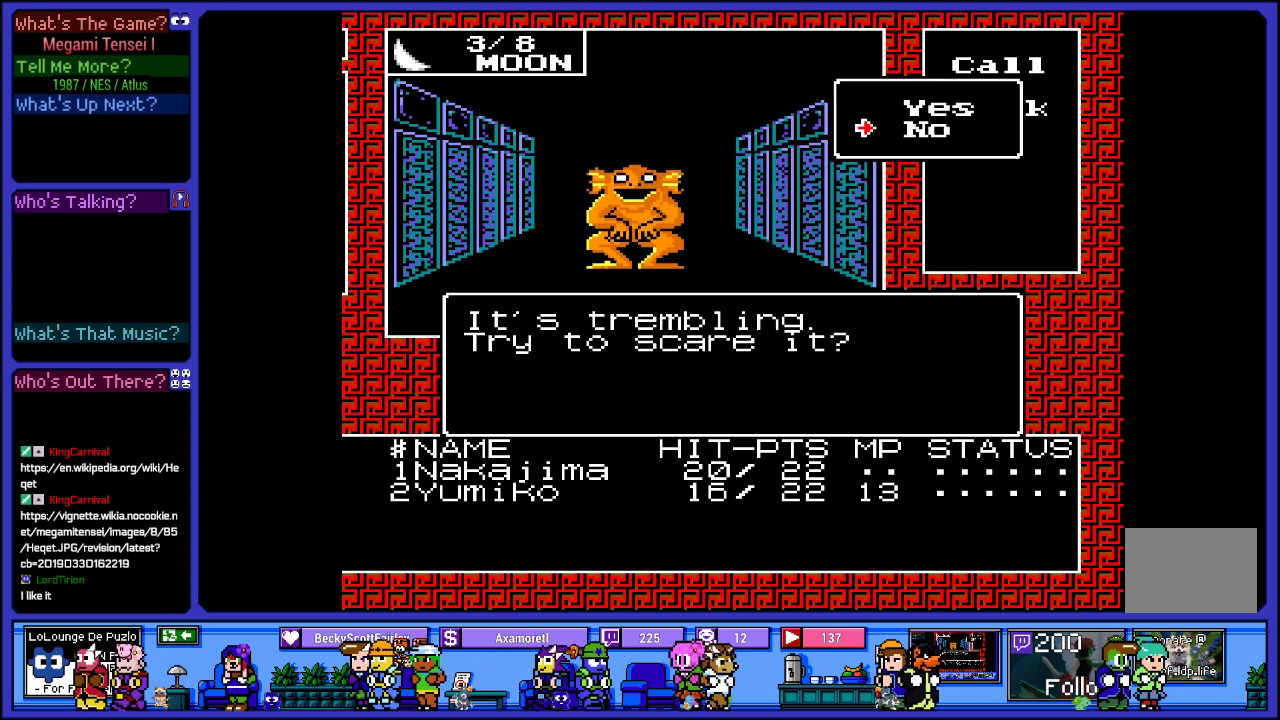
{"buttons": ["CIRCLE"], "left_stick": "center", "right_stick": "center", "events": [[117, "DPAD_DOWN", "up"], [417, "CIRCLE", "down"]]}
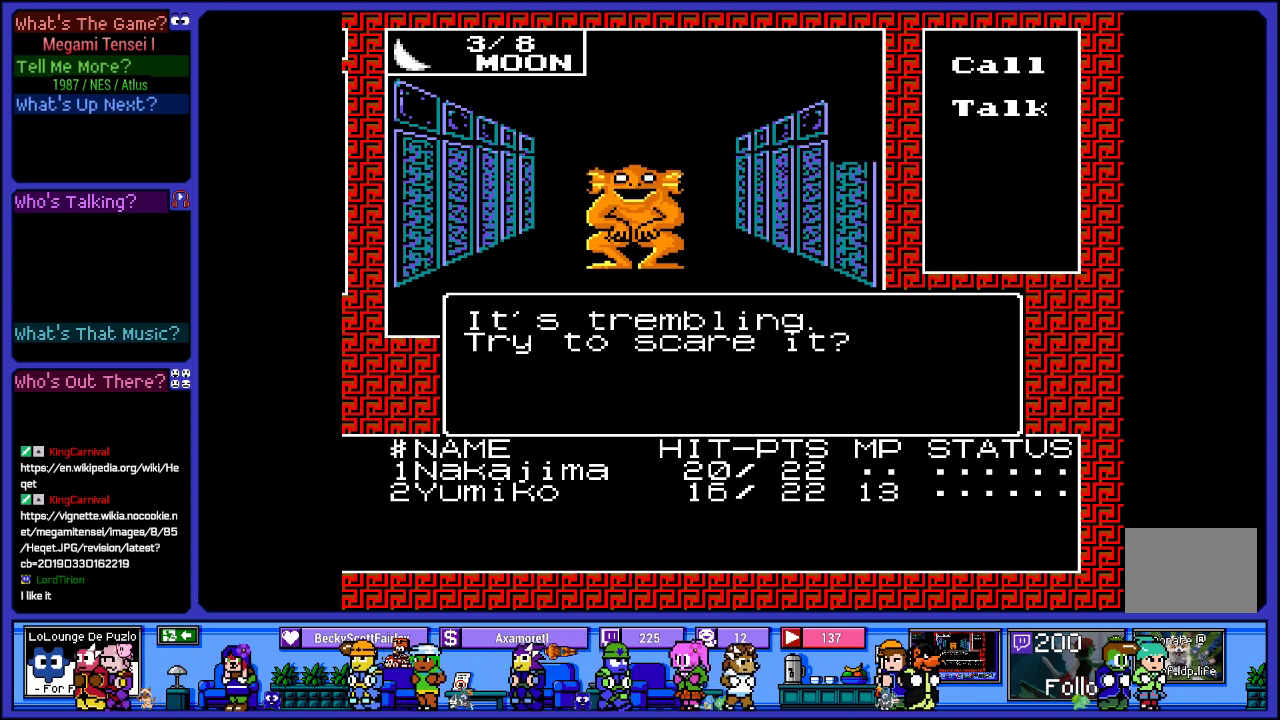
{"buttons": [], "left_stick": "center", "right_stick": "center", "events": [[83, "CIRCLE", "up"]]}
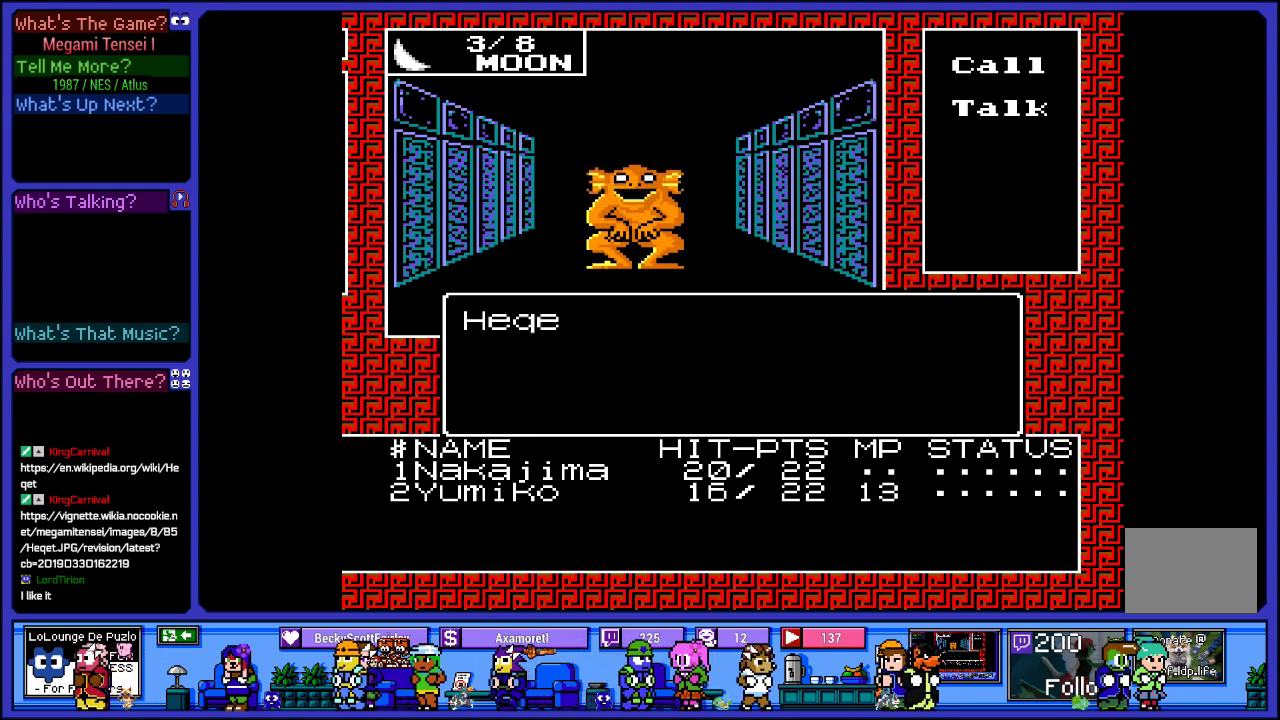
{"buttons": [], "left_stick": "center", "right_stick": "center", "events": []}
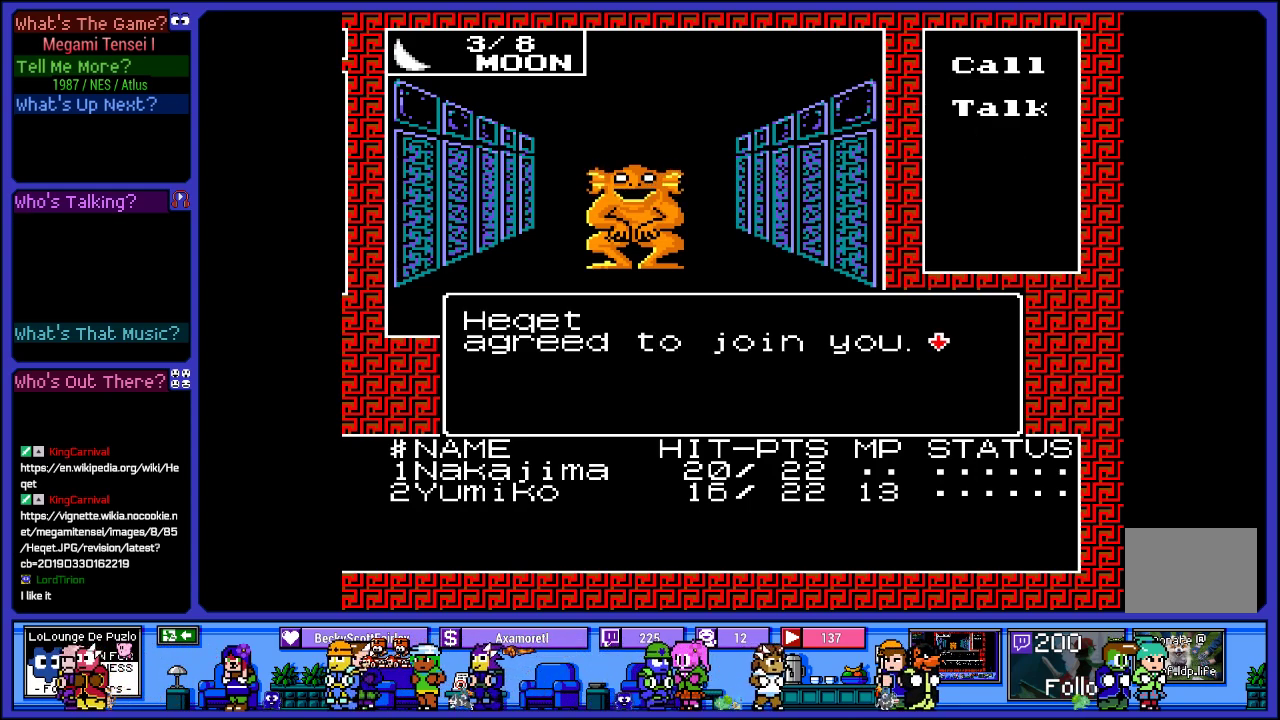
{"buttons": [], "left_stick": "center", "right_stick": "center", "events": [[283, "CIRCLE", "down"], [450, "CIRCLE", "up"]]}
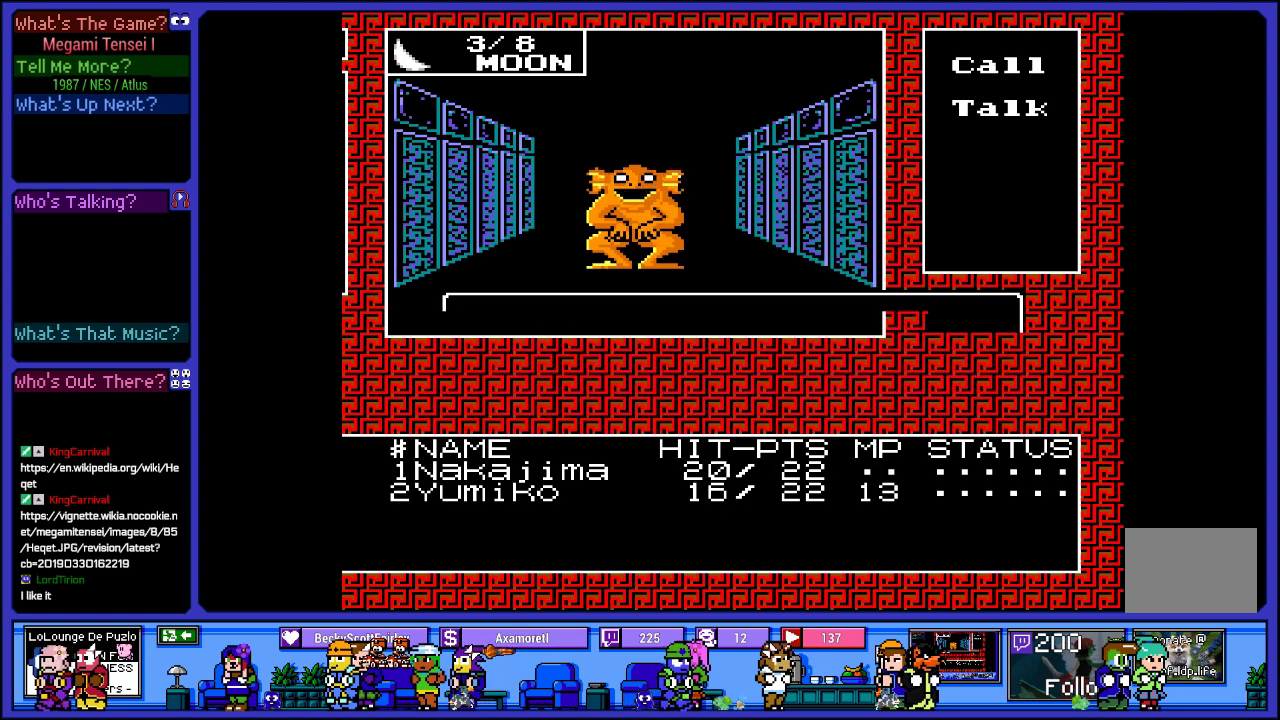
{"buttons": [], "left_stick": "center", "right_stick": "center", "events": []}
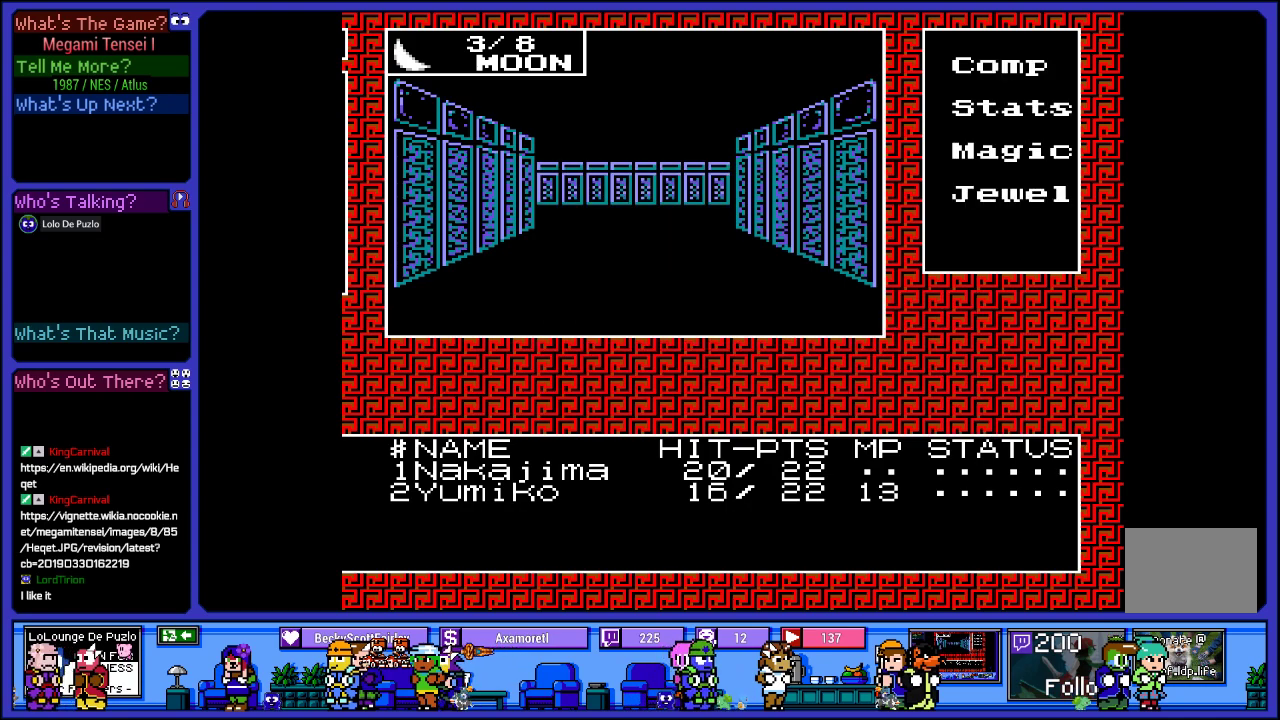
{"buttons": [], "left_stick": "center", "right_stick": "center", "events": []}
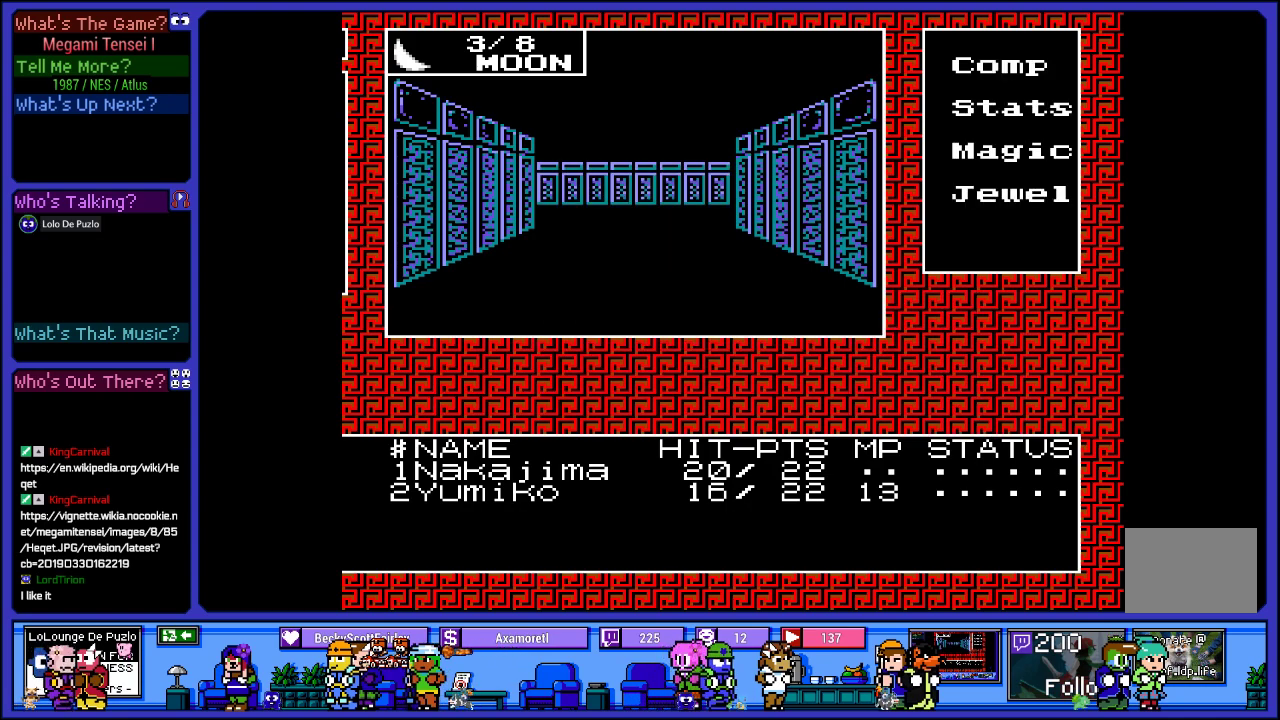
{"buttons": [], "left_stick": "center", "right_stick": "center", "events": []}
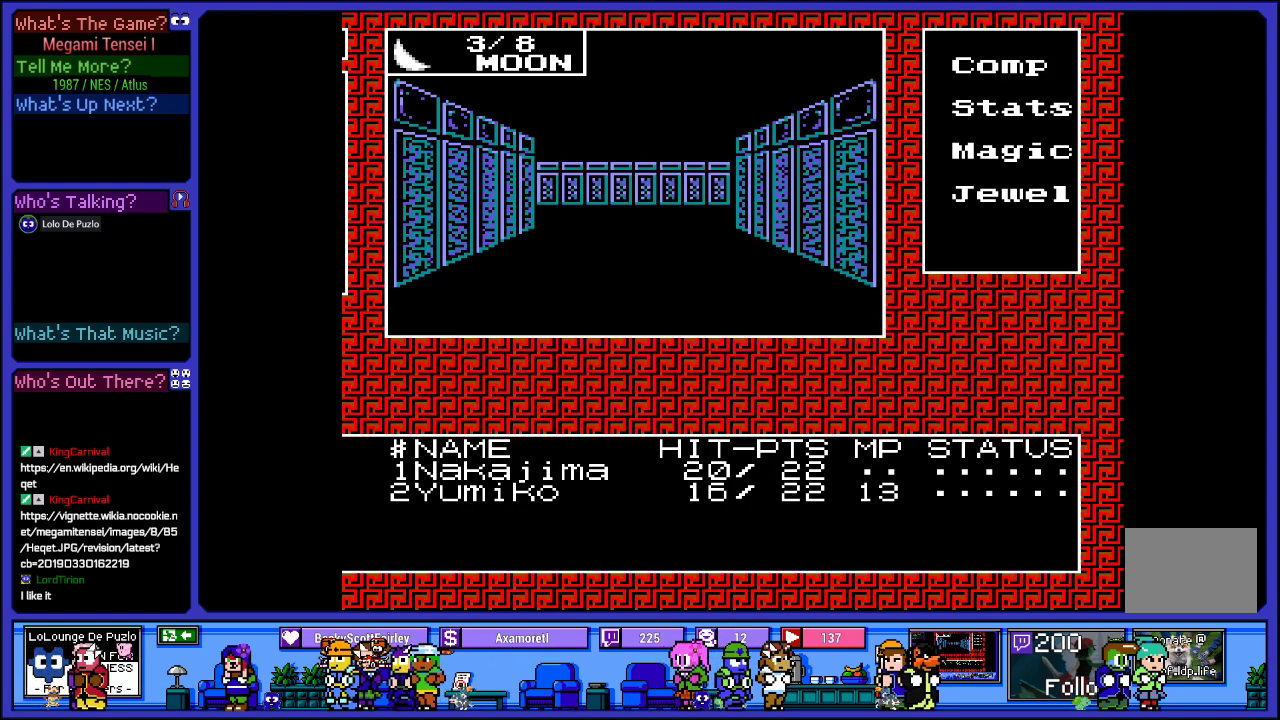
{"buttons": ["L2"], "left_stick": "center", "right_stick": "center", "events": [[200, "L2", "down"]]}
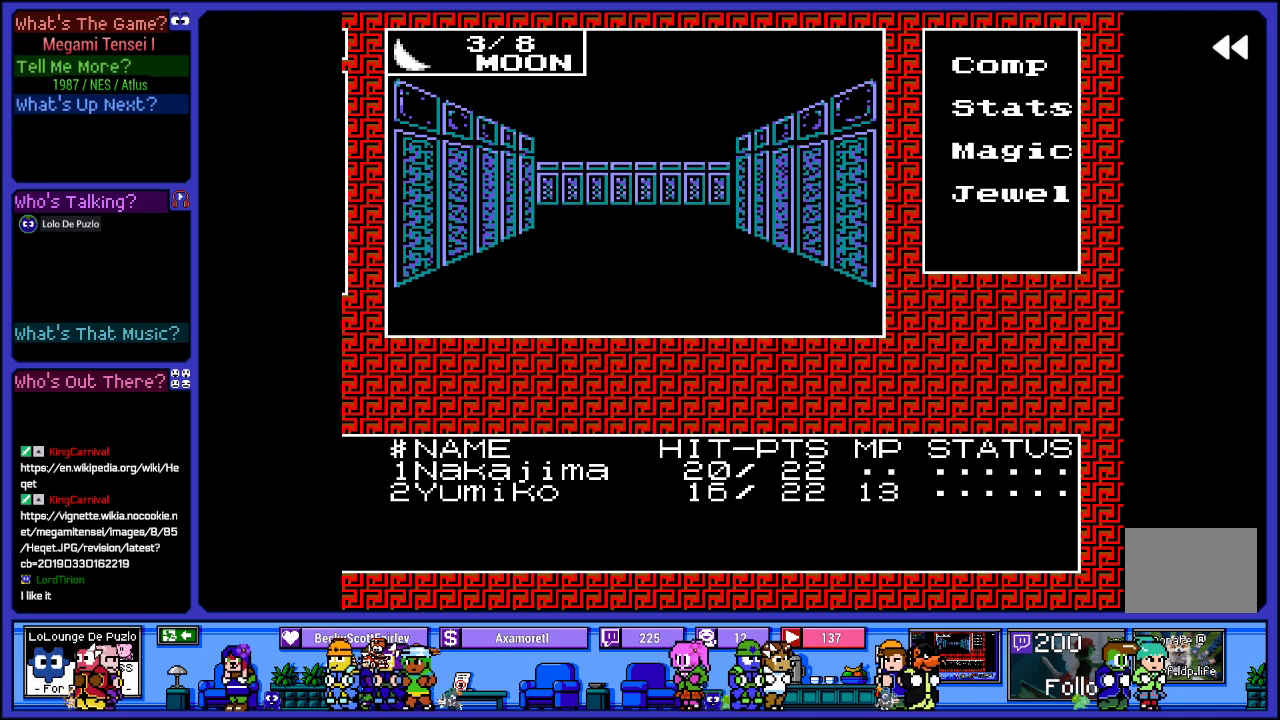
{"buttons": ["L2"], "left_stick": "center", "right_stick": "center", "events": []}
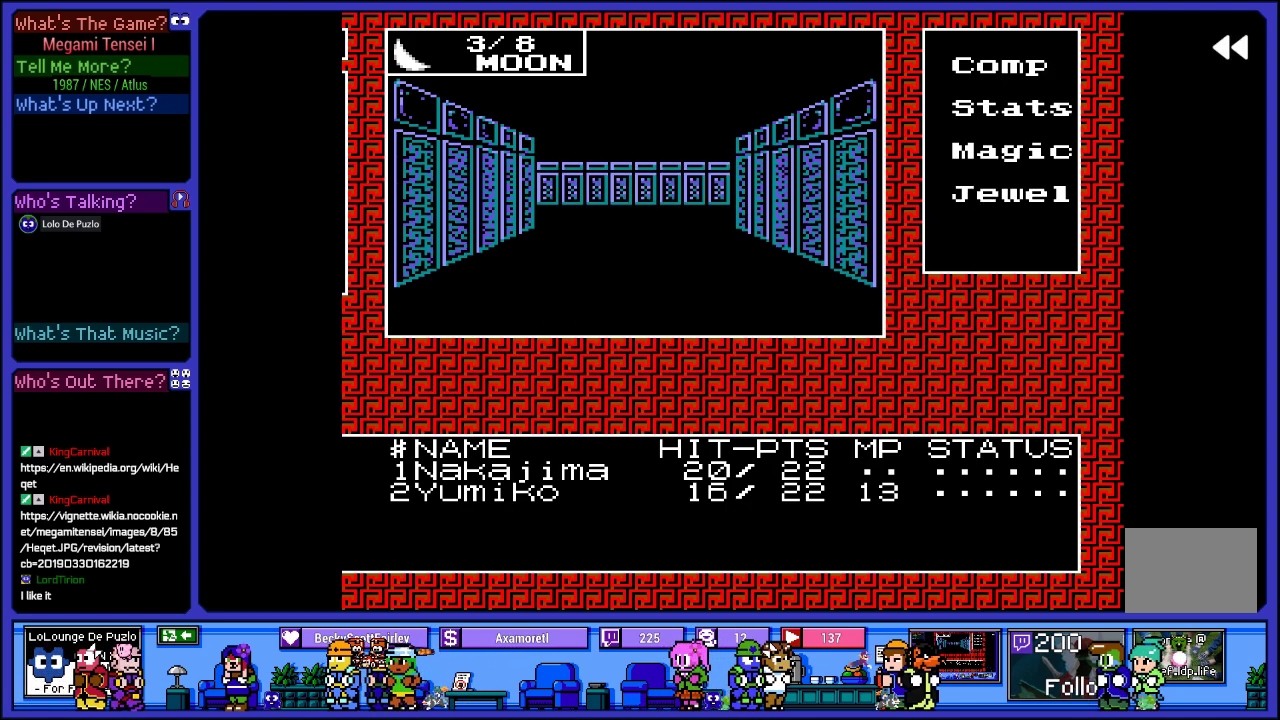
{"buttons": ["L2"], "left_stick": "center", "right_stick": "center", "events": []}
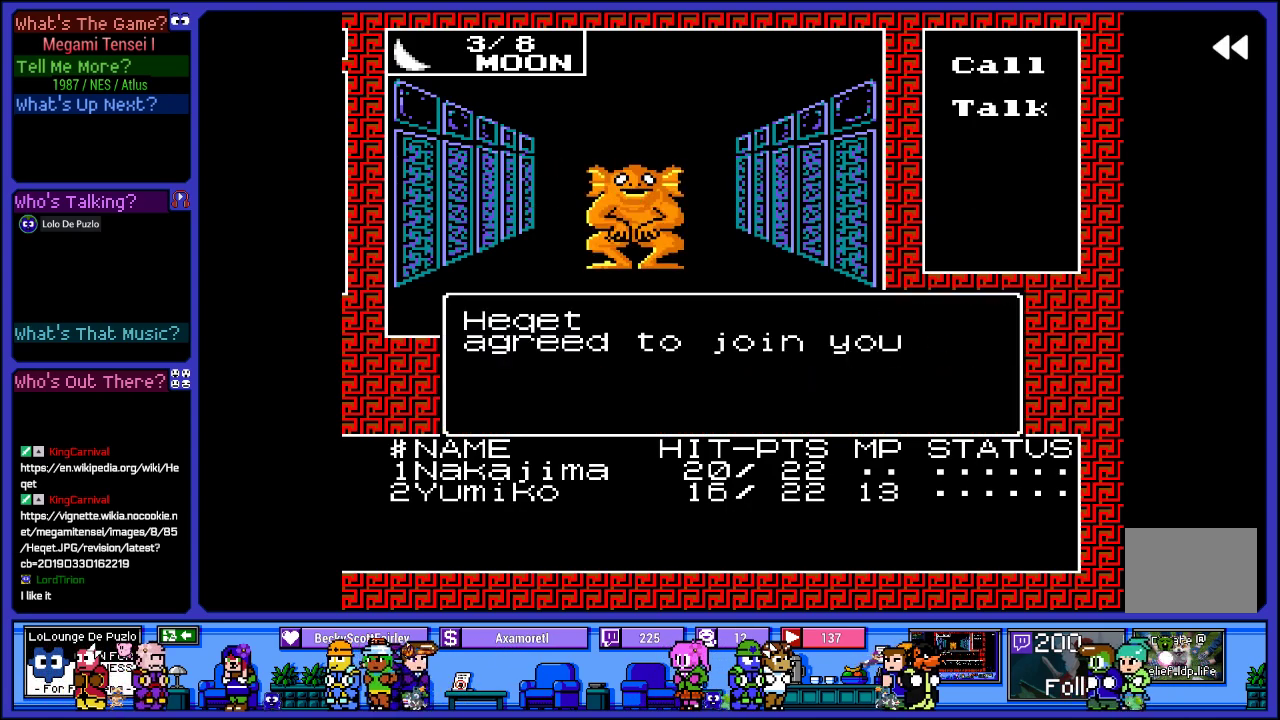
{"buttons": ["L2"], "left_stick": "center", "right_stick": "center", "events": []}
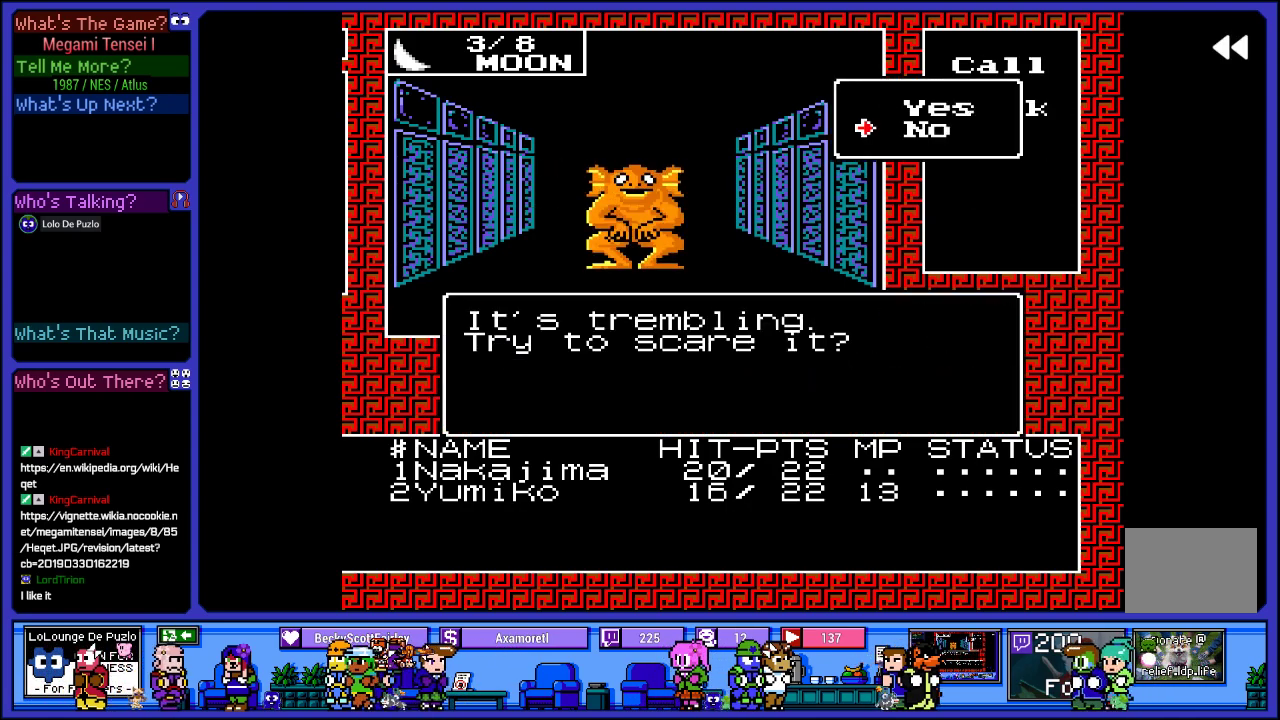
{"buttons": ["L2"], "left_stick": "center", "right_stick": "center", "events": []}
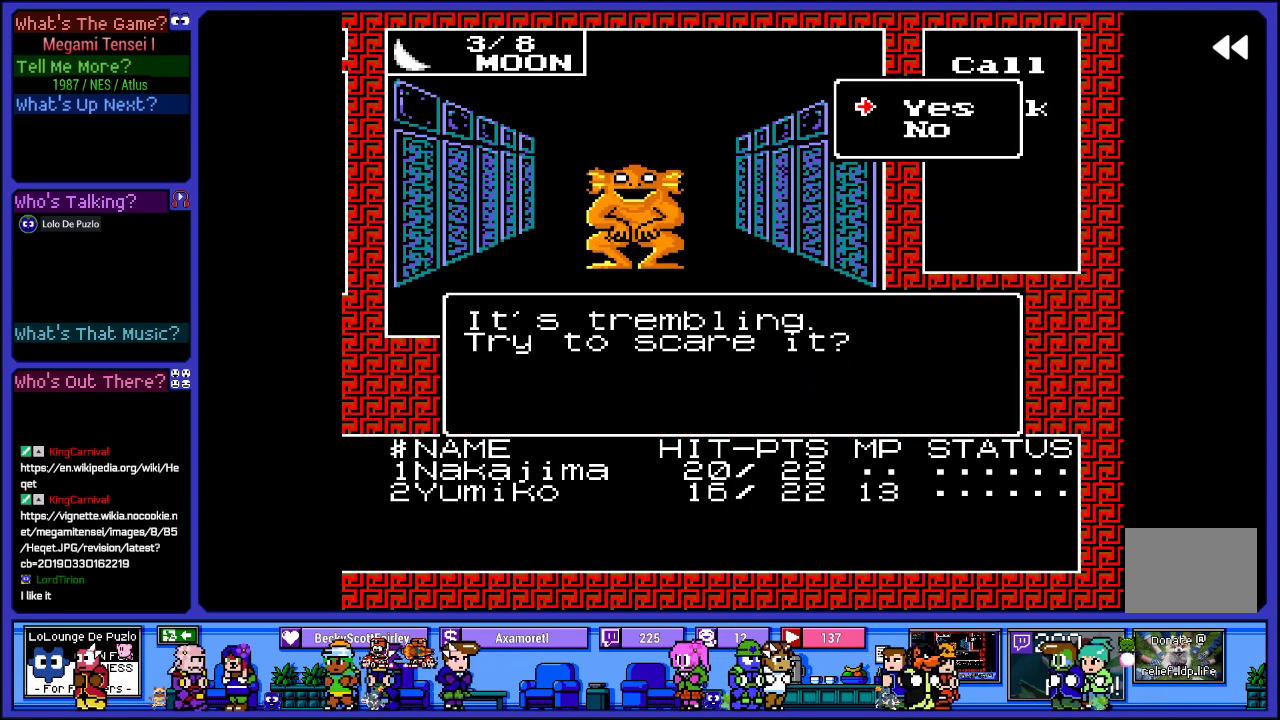
{"buttons": ["L2"], "left_stick": "center", "right_stick": "center", "events": []}
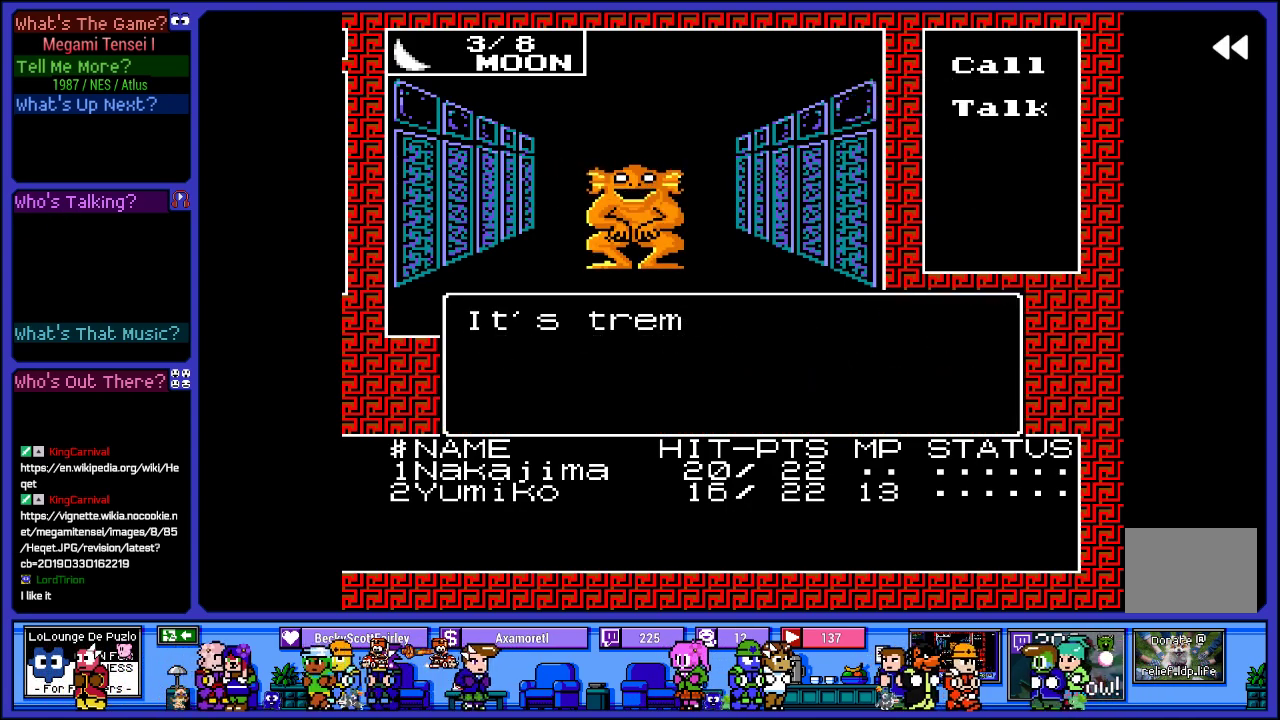
{"buttons": ["L2"], "left_stick": "center", "right_stick": "center", "events": []}
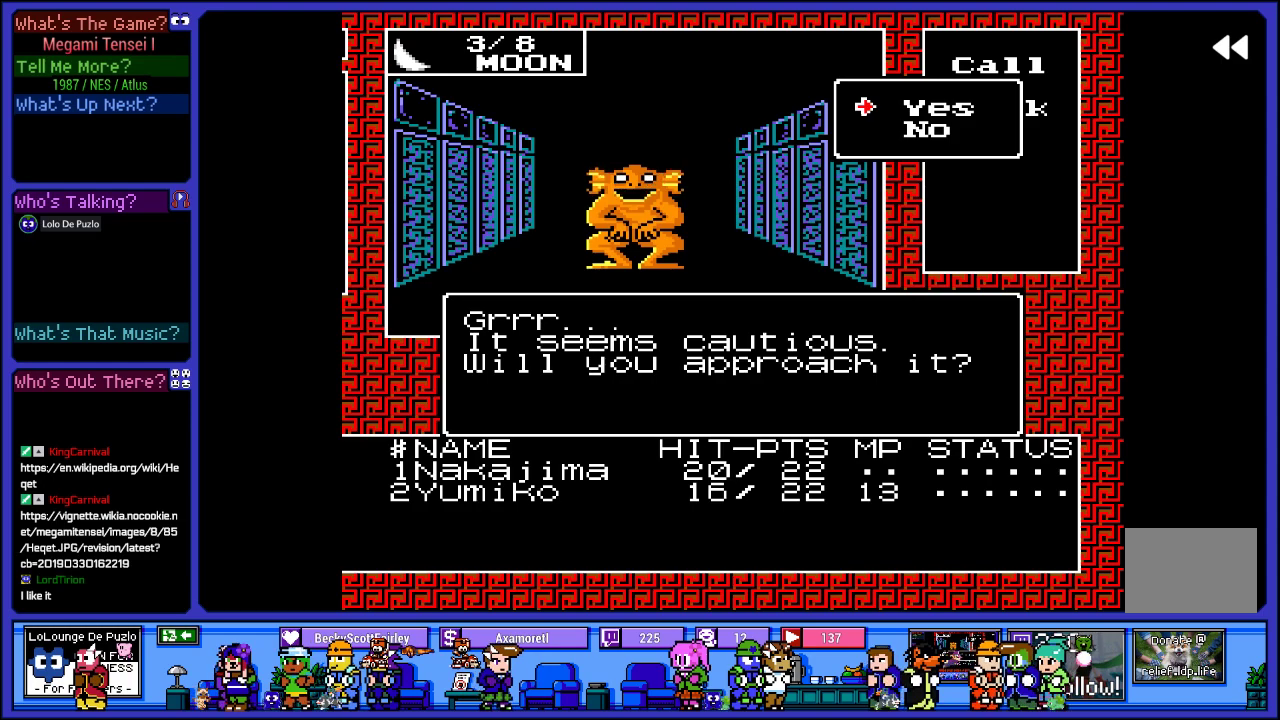
{"buttons": ["L2"], "left_stick": "center", "right_stick": "center", "events": []}
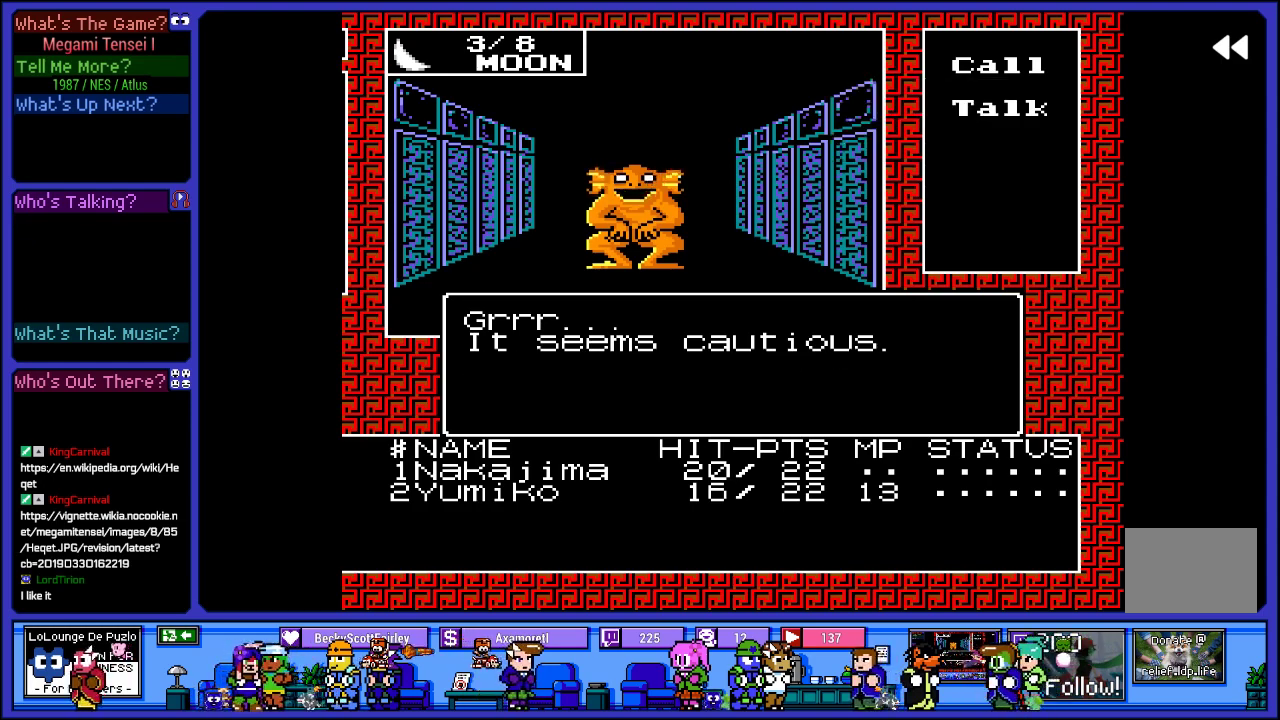
{"buttons": ["L2"], "left_stick": "center", "right_stick": "center", "events": []}
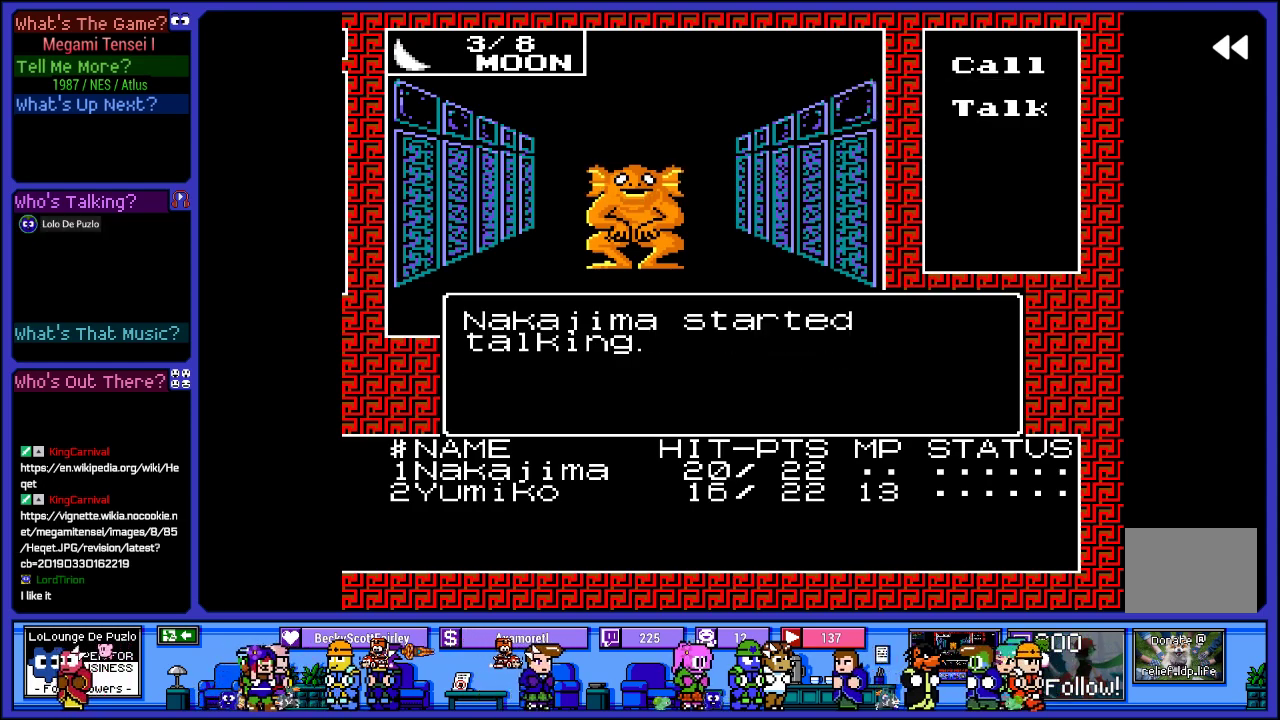
{"buttons": ["L2"], "left_stick": "center", "right_stick": "center", "events": []}
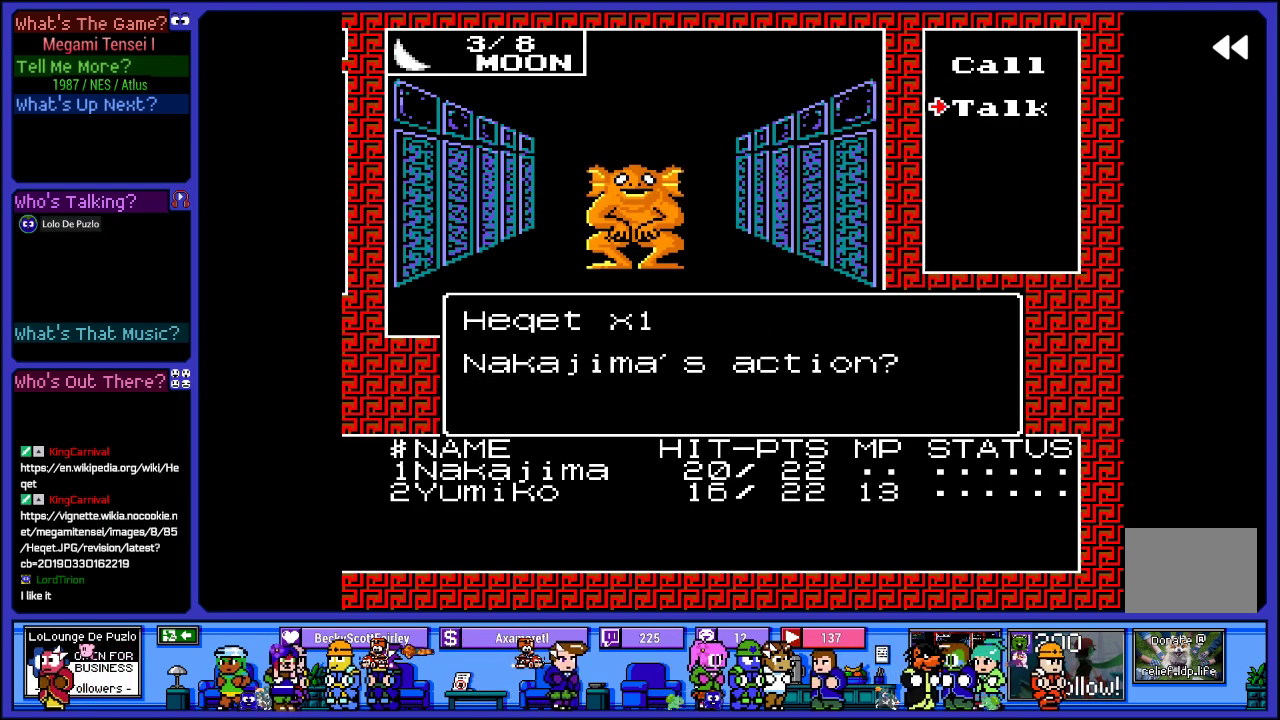
{"buttons": ["L2"], "left_stick": "center", "right_stick": "center", "events": []}
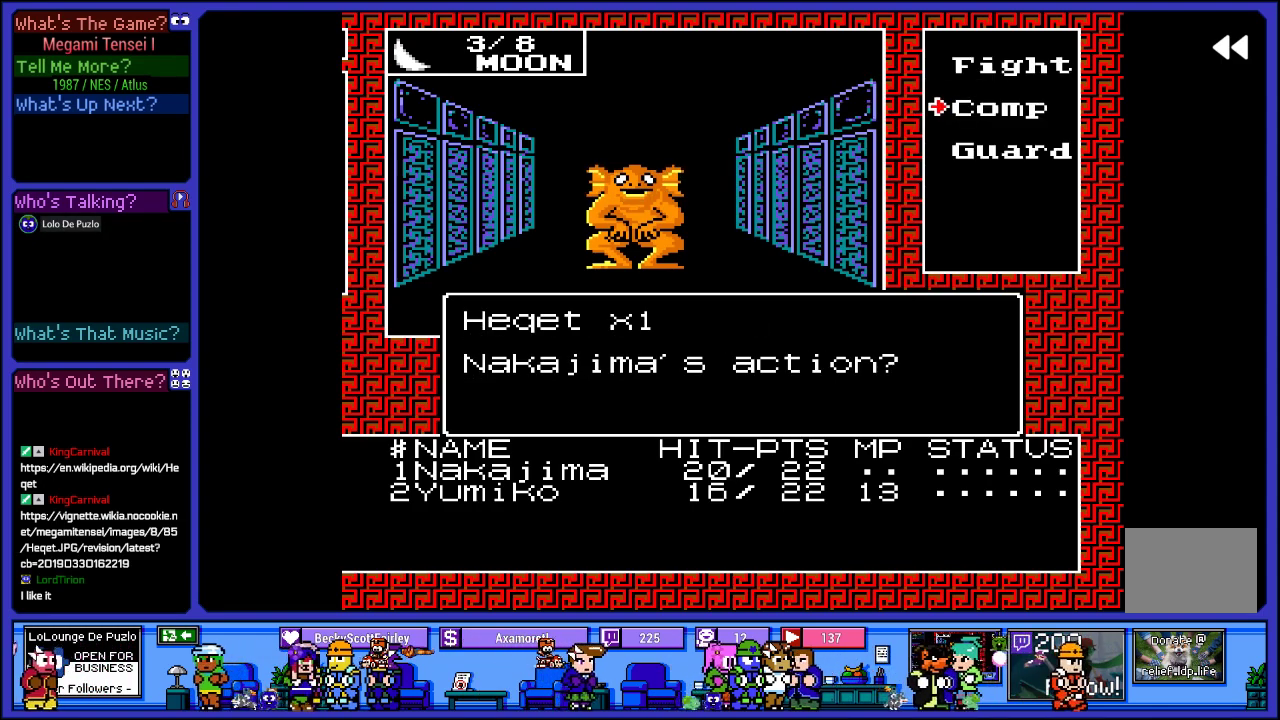
{"buttons": [], "left_stick": "center", "right_stick": "center", "events": [[350, "L2", "up"]]}
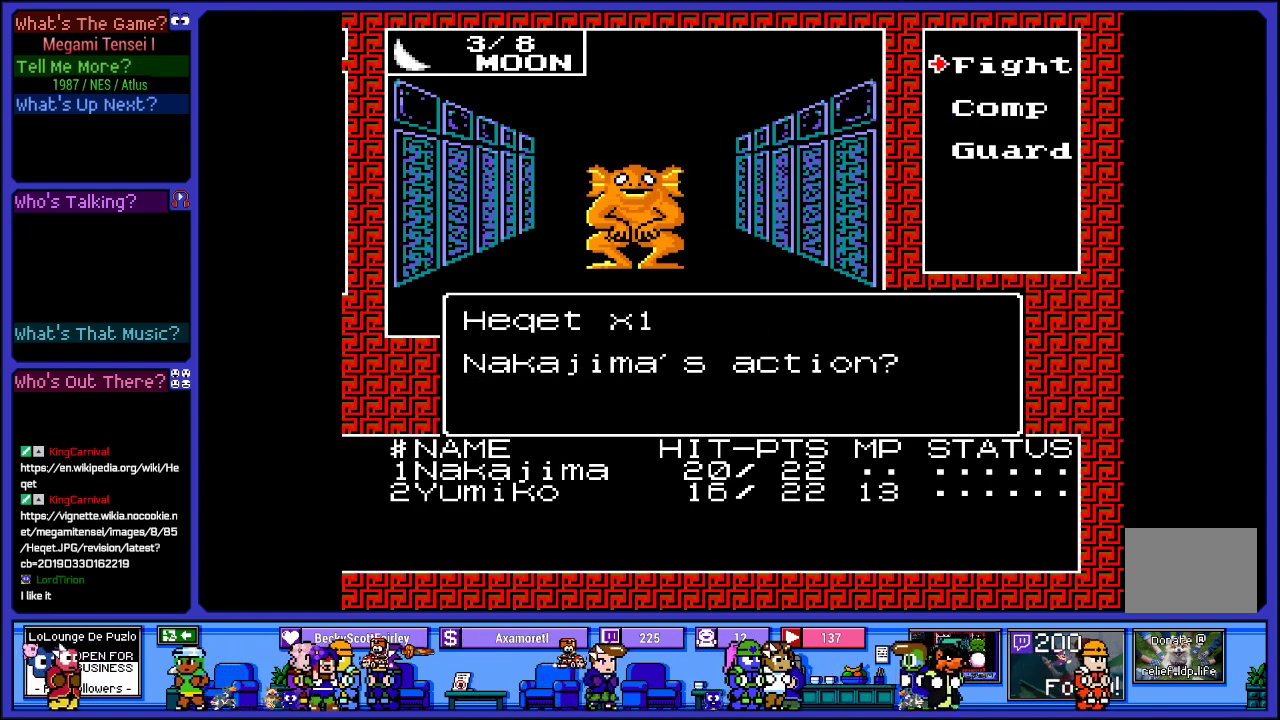
{"buttons": [], "left_stick": "center", "right_stick": "center", "events": [[267, "CIRCLE", "down"], [383, "CIRCLE", "up"]]}
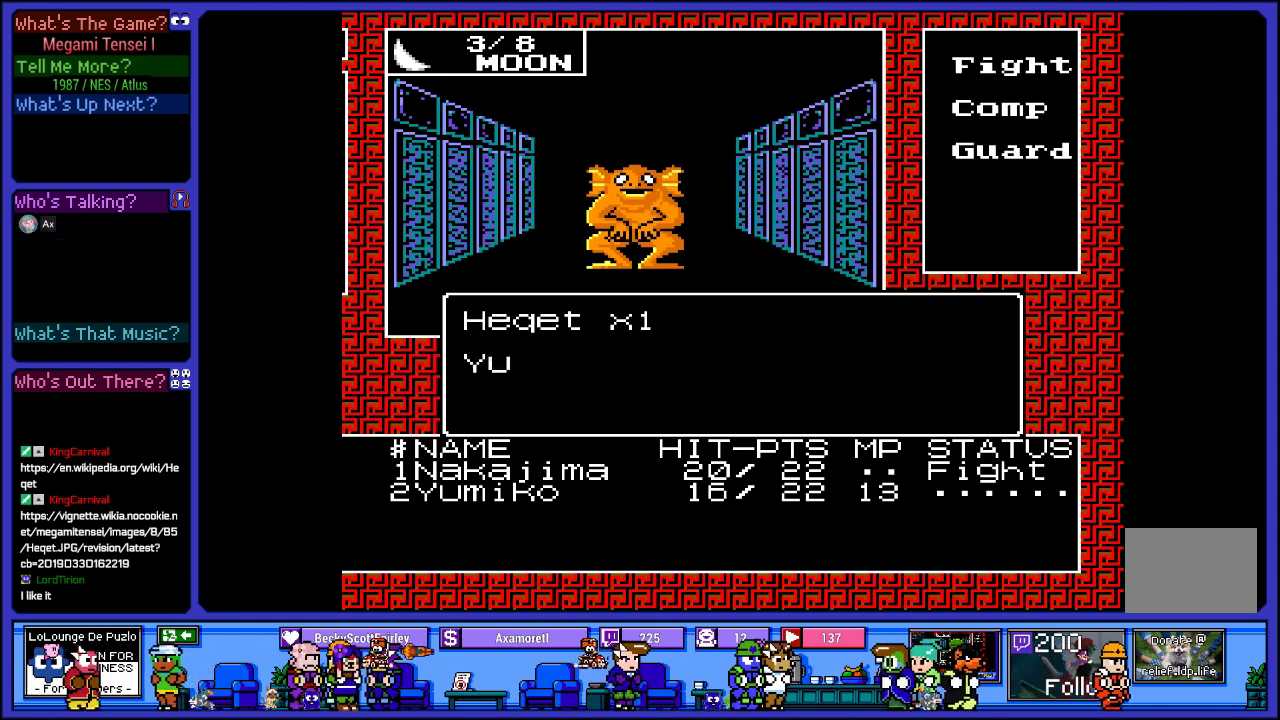
{"buttons": ["CIRCLE"], "left_stick": "center", "right_stick": "center", "events": [[17, "CIRCLE", "down"], [117, "CIRCLE", "up"], [217, "CIRCLE", "down"], [333, "CIRCLE", "up"], [467, "CIRCLE", "down"]]}
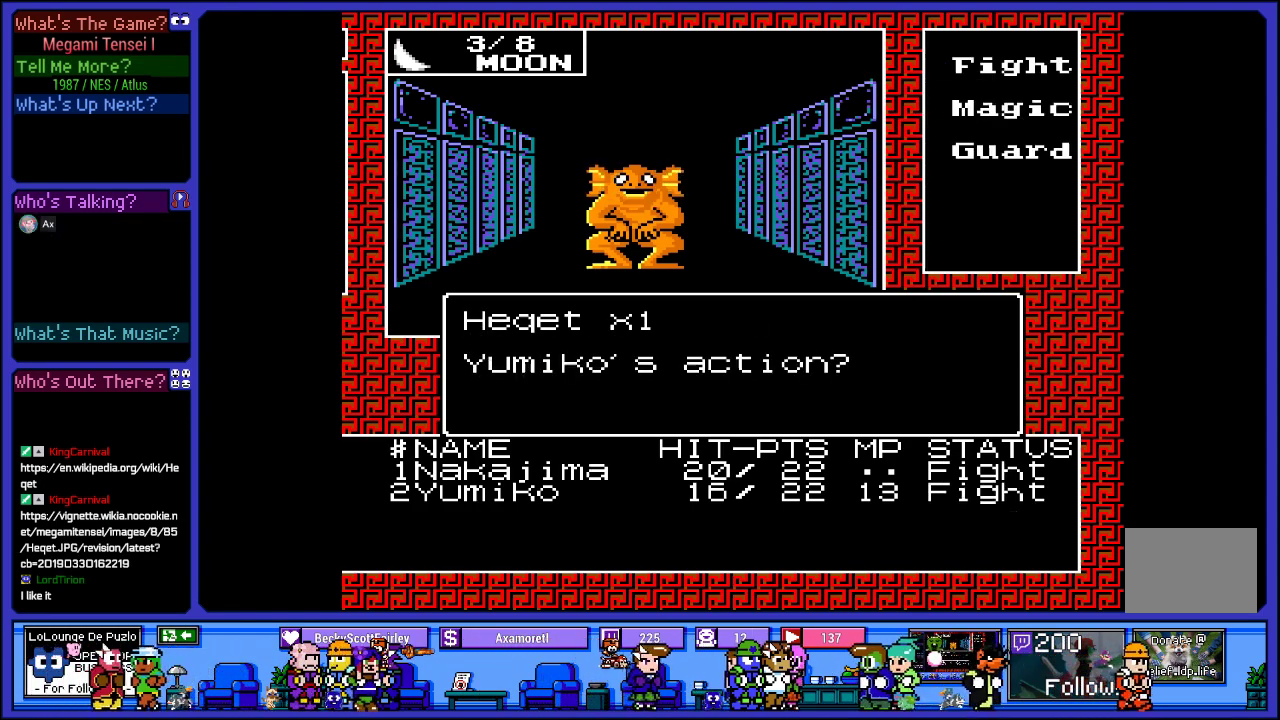
{"buttons": [], "left_stick": "center", "right_stick": "center", "events": [[83, "CIRCLE", "up"], [150, "CIRCLE", "down"], [283, "CIRCLE", "up"], [350, "CIRCLE", "down"], [500, "CIRCLE", "up"]]}
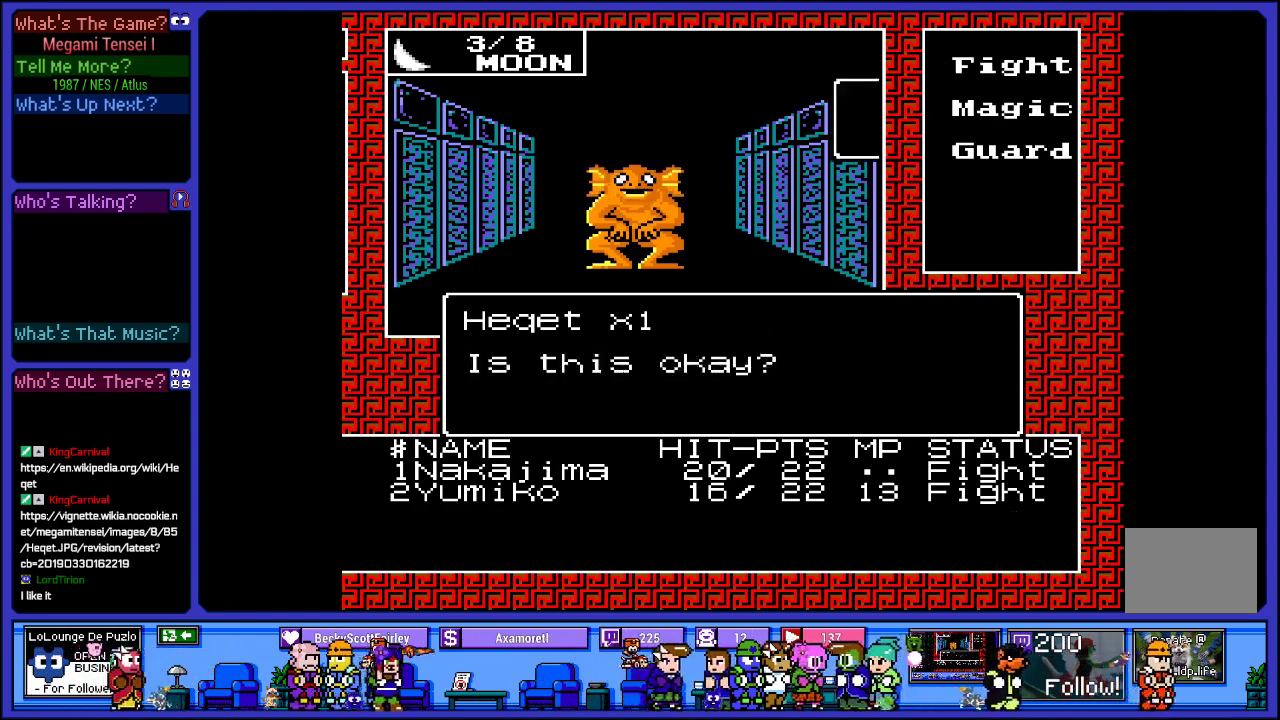
{"buttons": ["CIRCLE"], "left_stick": "center", "right_stick": "center", "events": [[67, "CIRCLE", "down"], [217, "CIRCLE", "up"], [267, "CIRCLE", "down"], [417, "CIRCLE", "up"], [483, "CIRCLE", "down"]]}
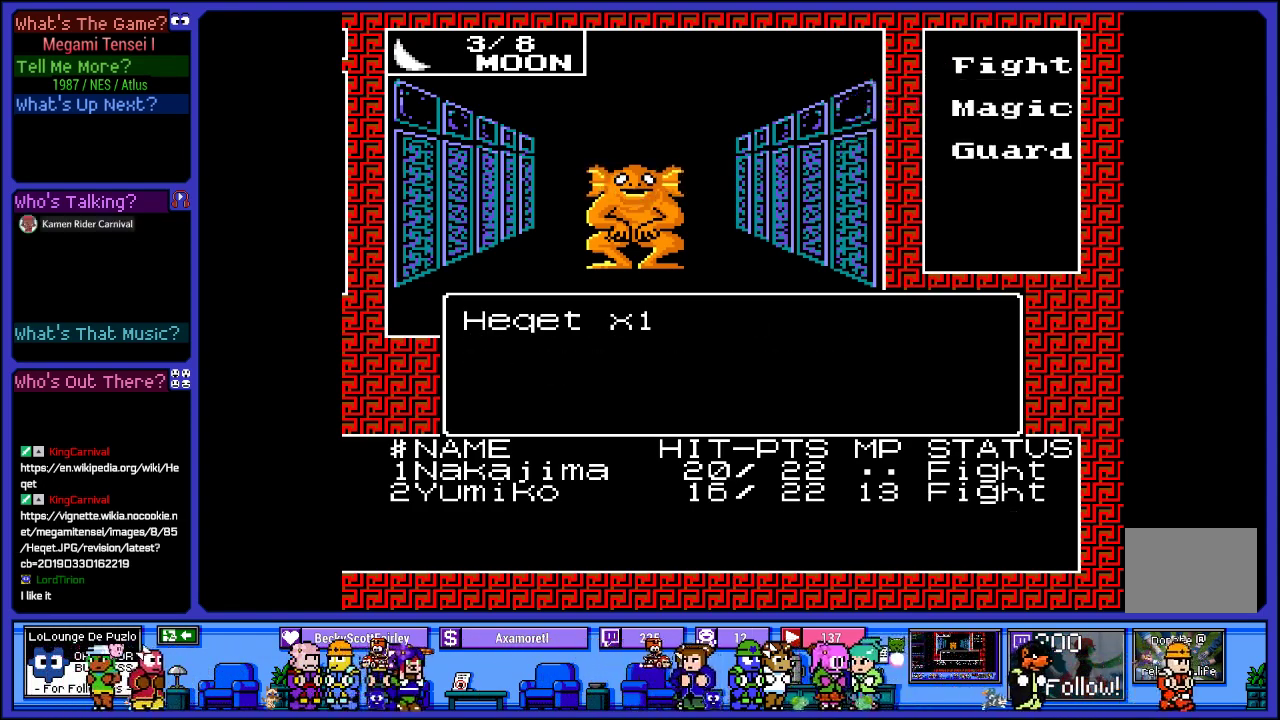
{"buttons": [], "left_stick": "center", "right_stick": "center", "events": [[100, "CIRCLE", "up"], [200, "CIRCLE", "down"], [350, "CIRCLE", "up"]]}
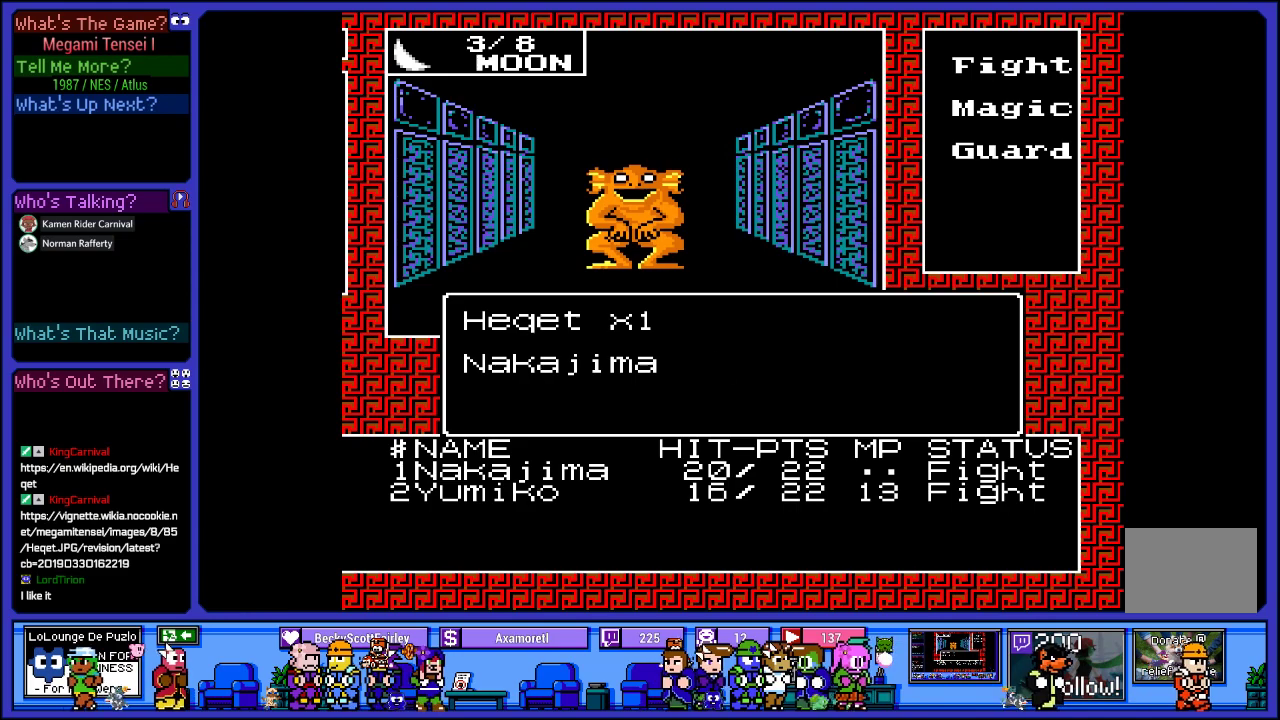
{"buttons": [], "left_stick": "center", "right_stick": "center", "events": [[17, "CIRCLE", "down"], [167, "CIRCLE", "up"]]}
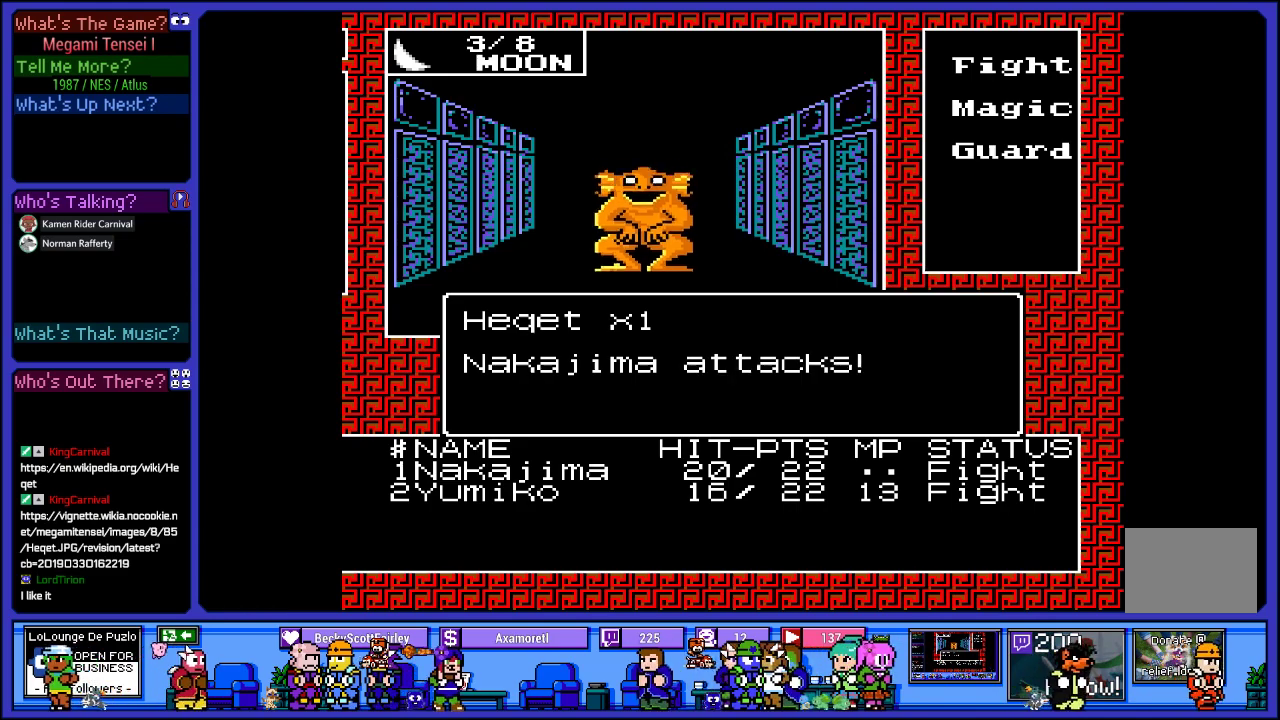
{"buttons": [], "left_stick": "center", "right_stick": "center", "events": [[383, "CIRCLE", "down"], [500, "CIRCLE", "up"]]}
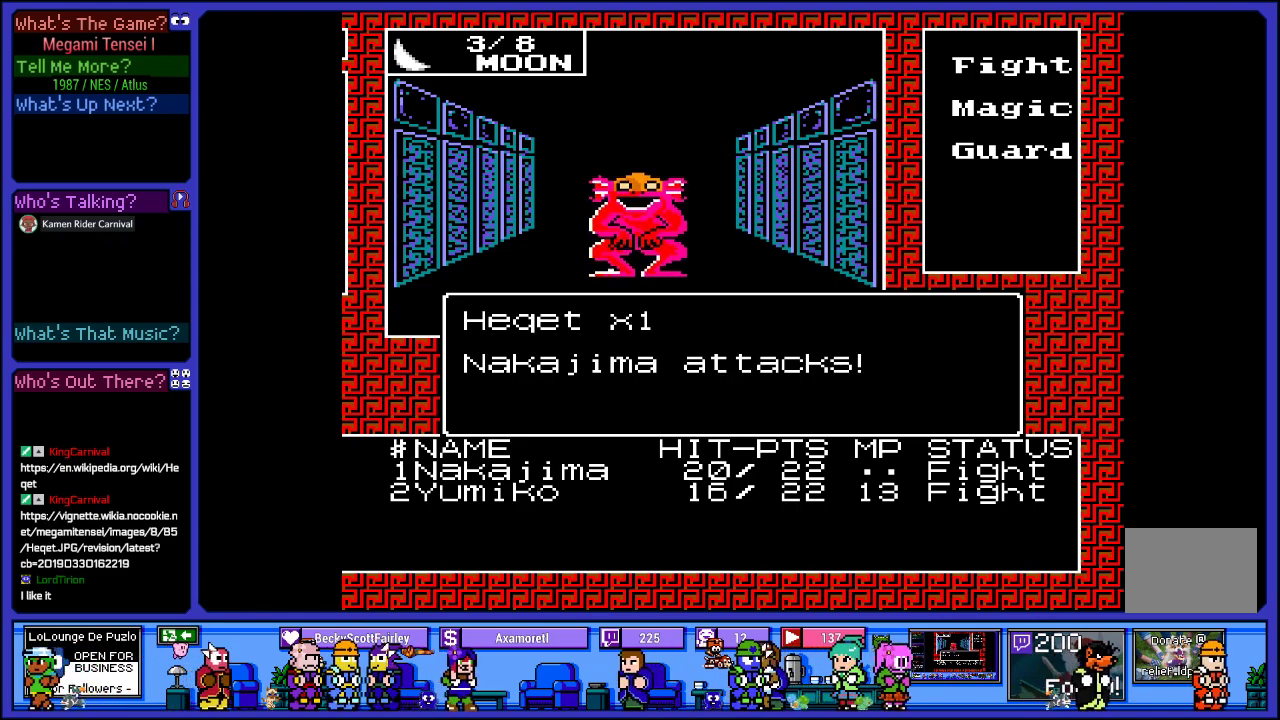
{"buttons": [], "left_stick": "center", "right_stick": "center", "events": []}
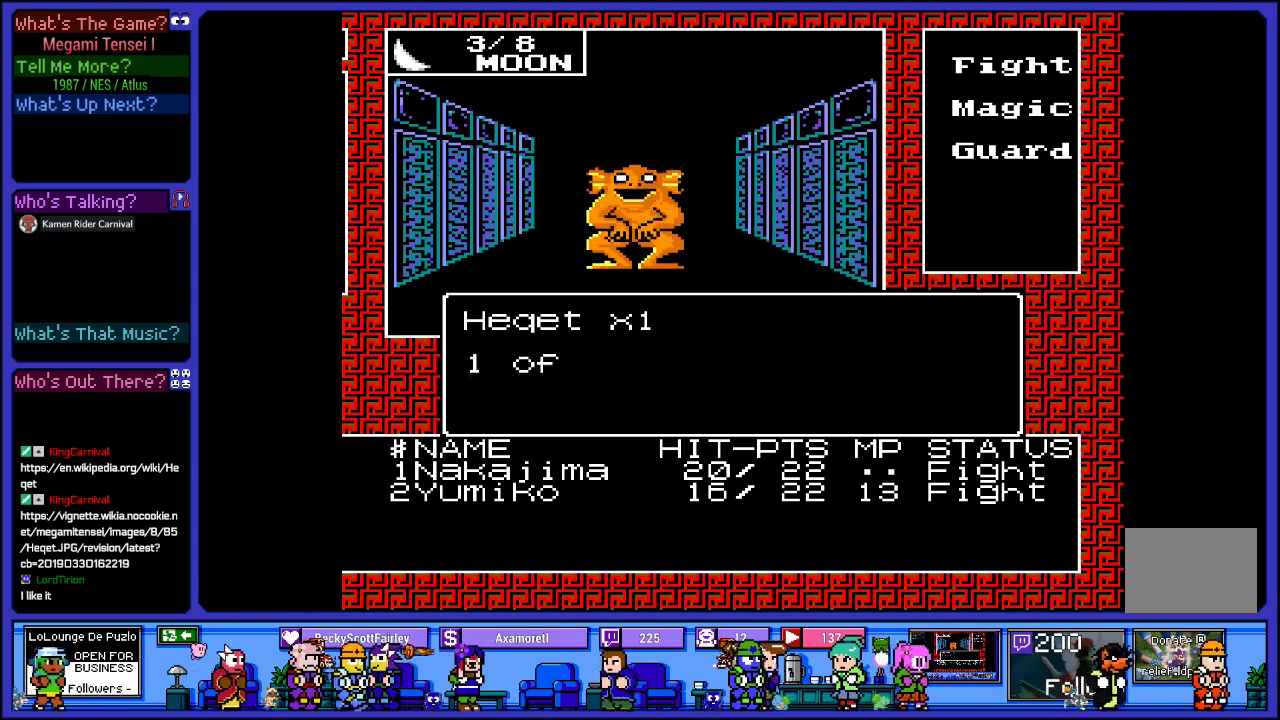
{"buttons": [], "left_stick": "center", "right_stick": "center", "events": []}
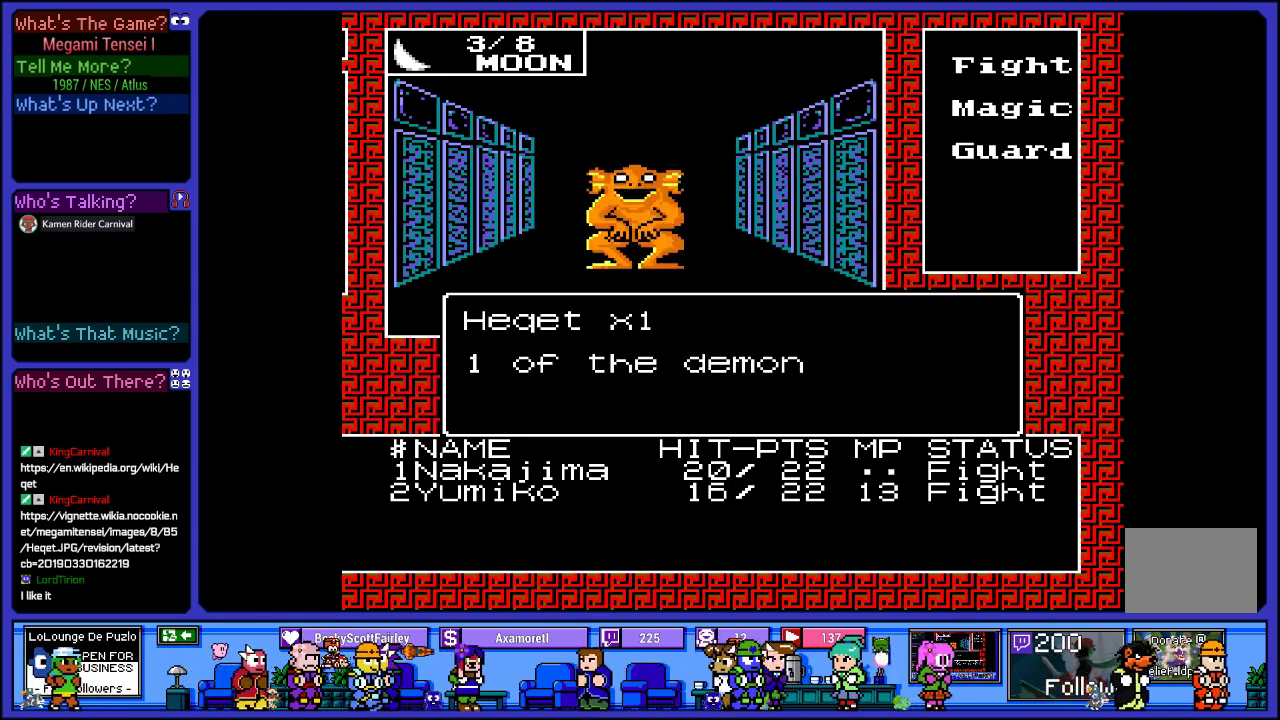
{"buttons": [], "left_stick": "center", "right_stick": "center", "events": [[217, "CIRCLE", "down"], [350, "CIRCLE", "up"]]}